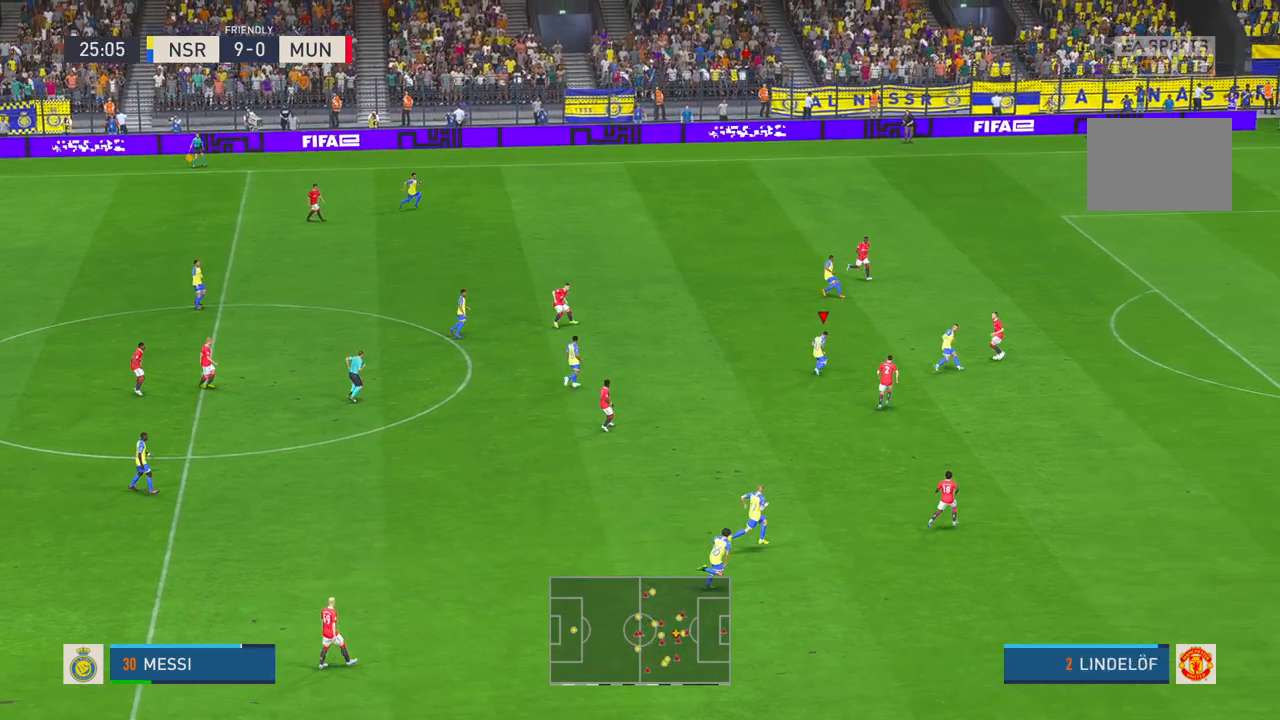
Gameplay with a controller (Xbox layout); each line is a JSON object with the inputs held at the frame after it. "events" lists button and stick changes between this image and that frame as [ms after this image, input, new state], when the widget could be followed in between. Not read: L3 R3.
{"buttons": ["R2"], "left_stick": "up-right", "right_stick": "center", "events": []}
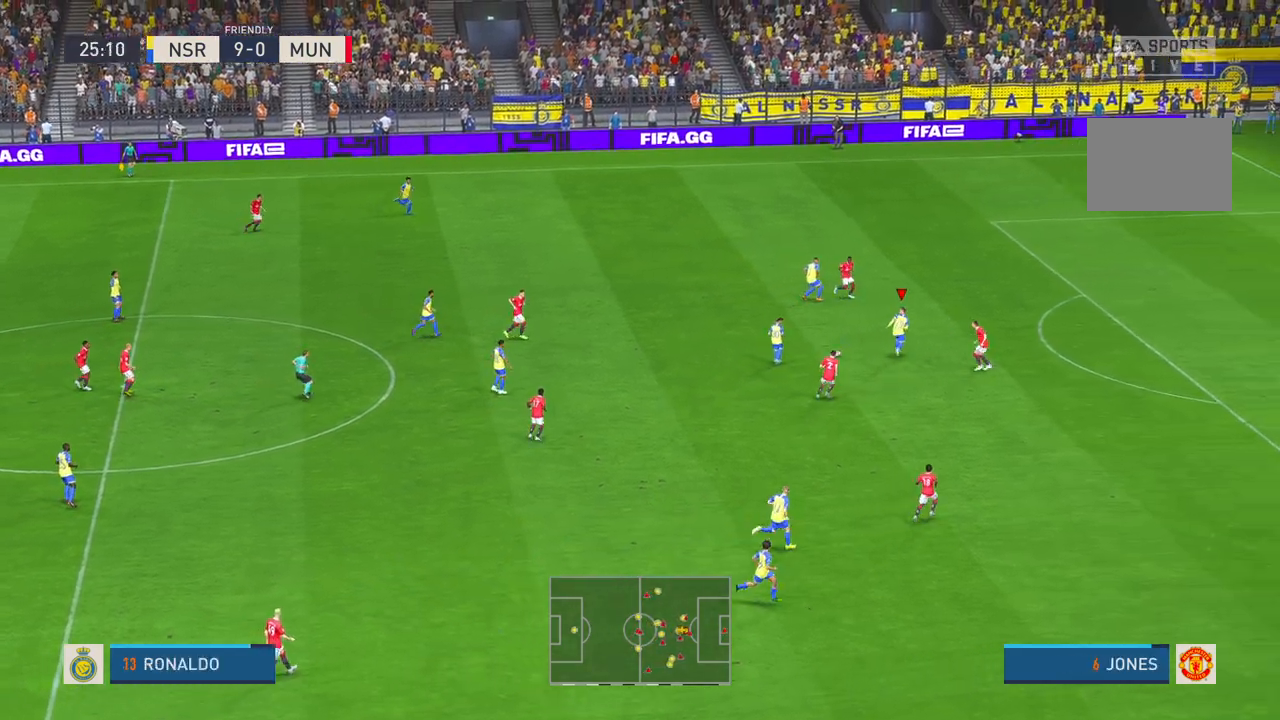
{"buttons": ["R2"], "left_stick": "up-right", "right_stick": "center", "events": []}
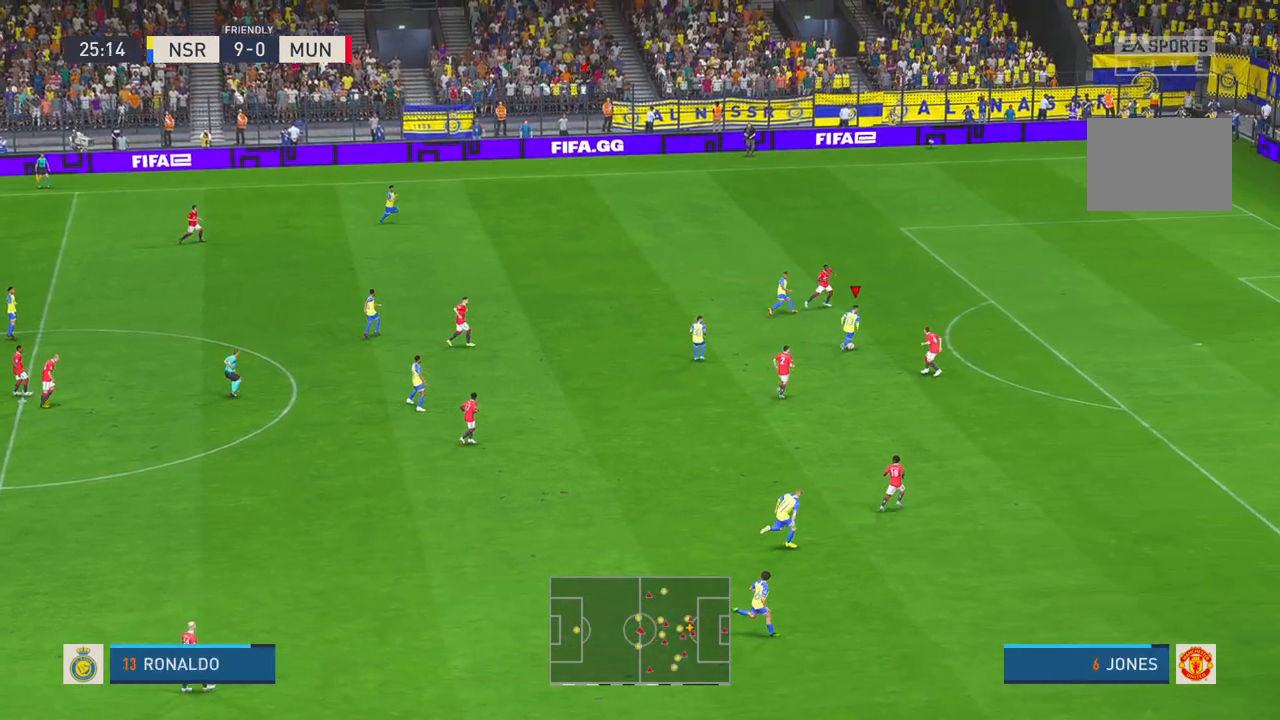
{"buttons": ["R2"], "left_stick": "up-right", "right_stick": "center", "events": []}
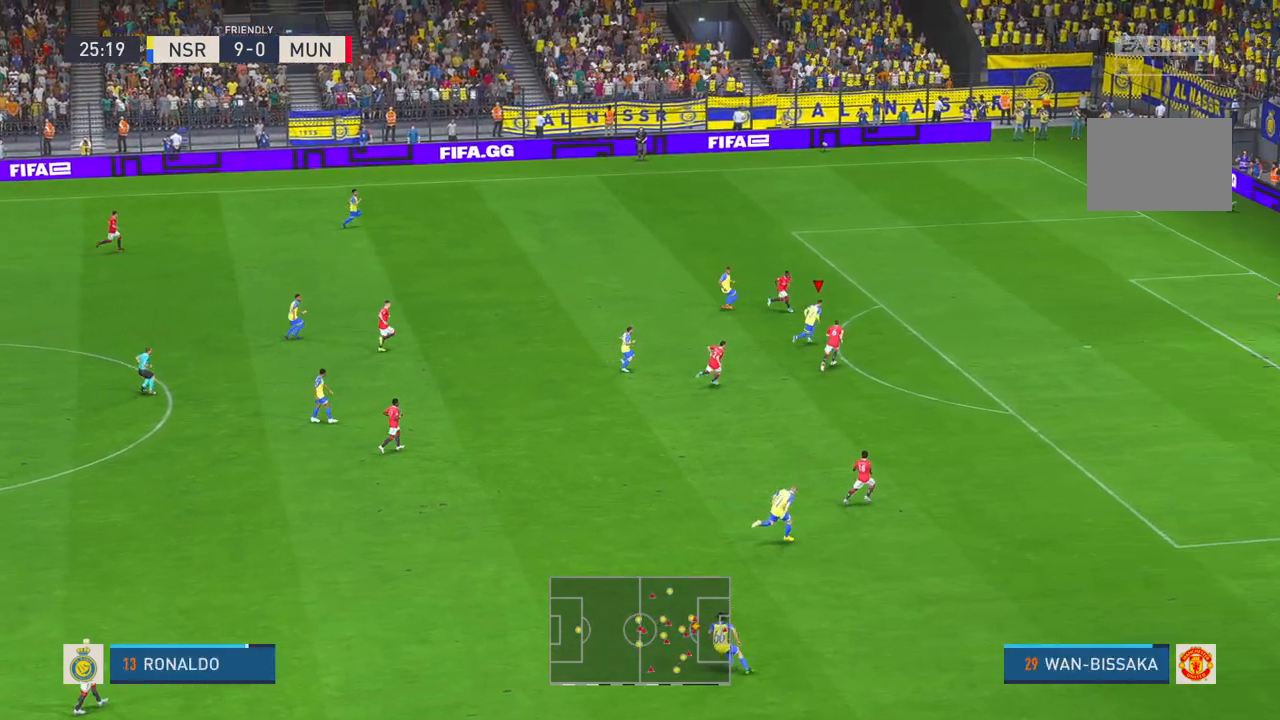
{"buttons": ["R2"], "left_stick": "right", "right_stick": "center", "events": [[317, "DPAD_UP", "down"], [350, "left_stick", "right"], [367, "DPAD_UP", "up"]]}
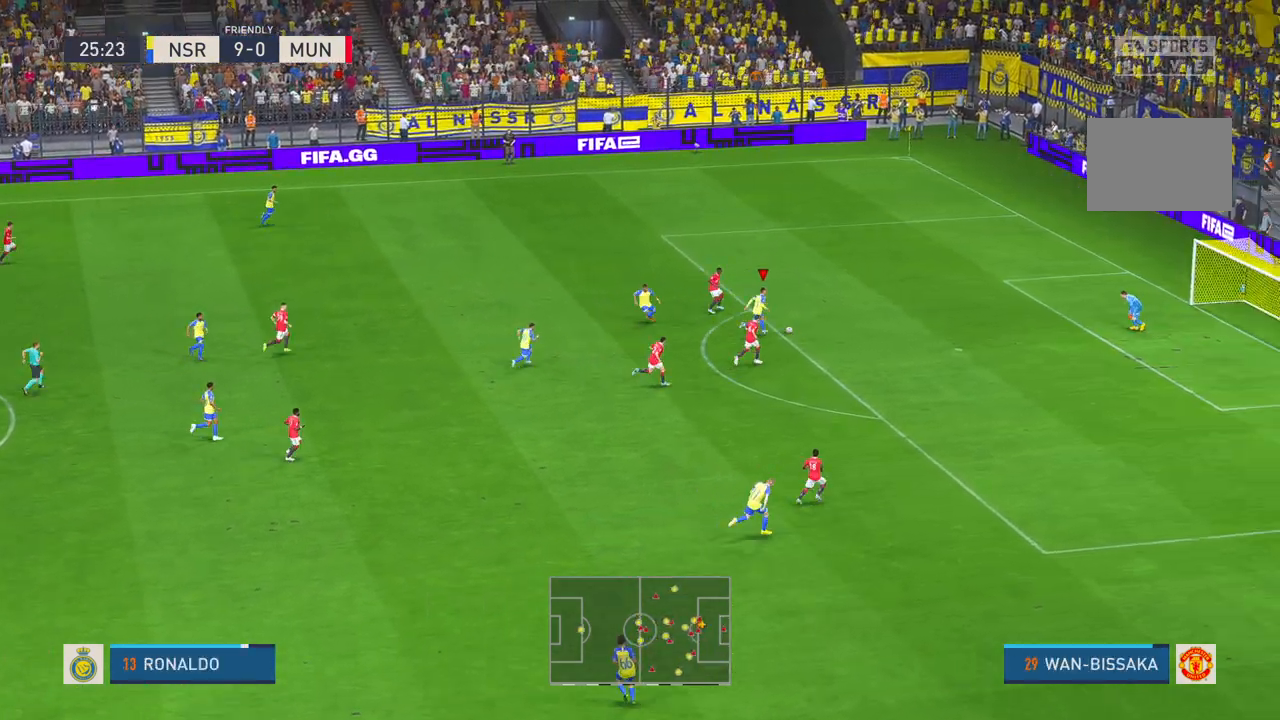
{"buttons": [], "left_stick": "down-right", "right_stick": "center", "events": [[17, "R2", "up"], [100, "left_stick", "down-right"]]}
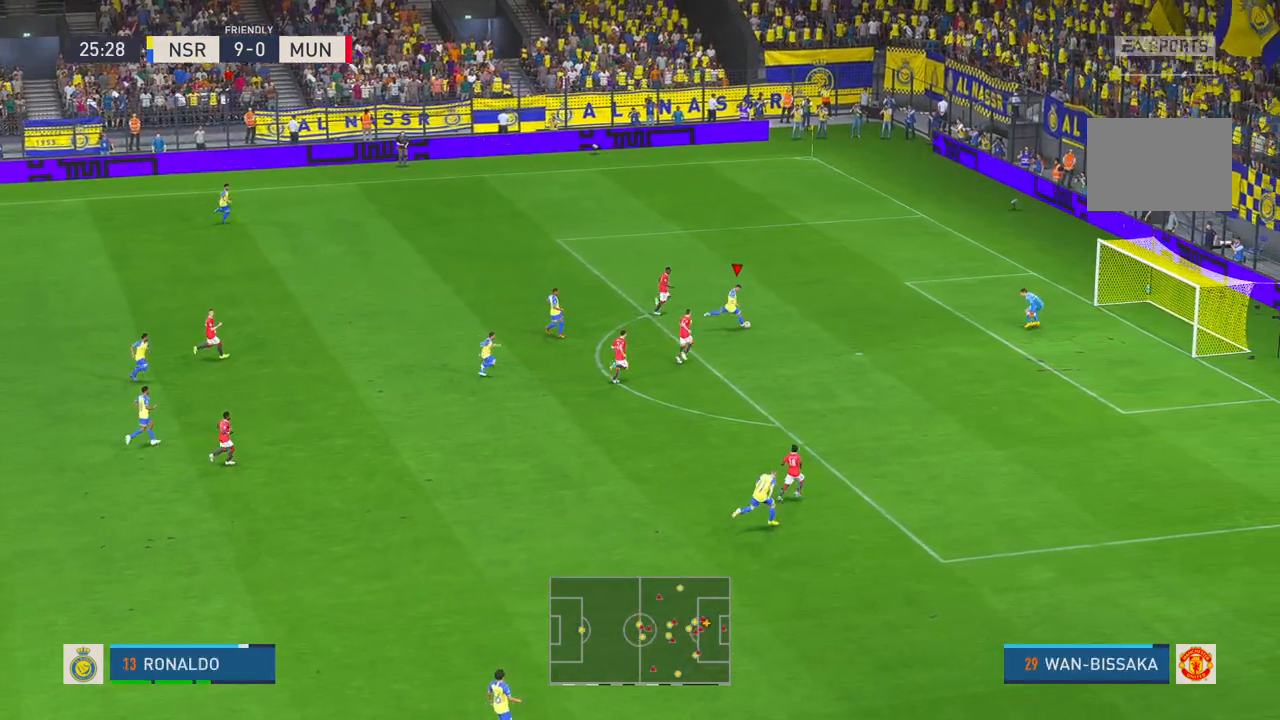
{"buttons": [], "left_stick": "center", "right_stick": "center", "events": [[350, "left_stick", "center"]]}